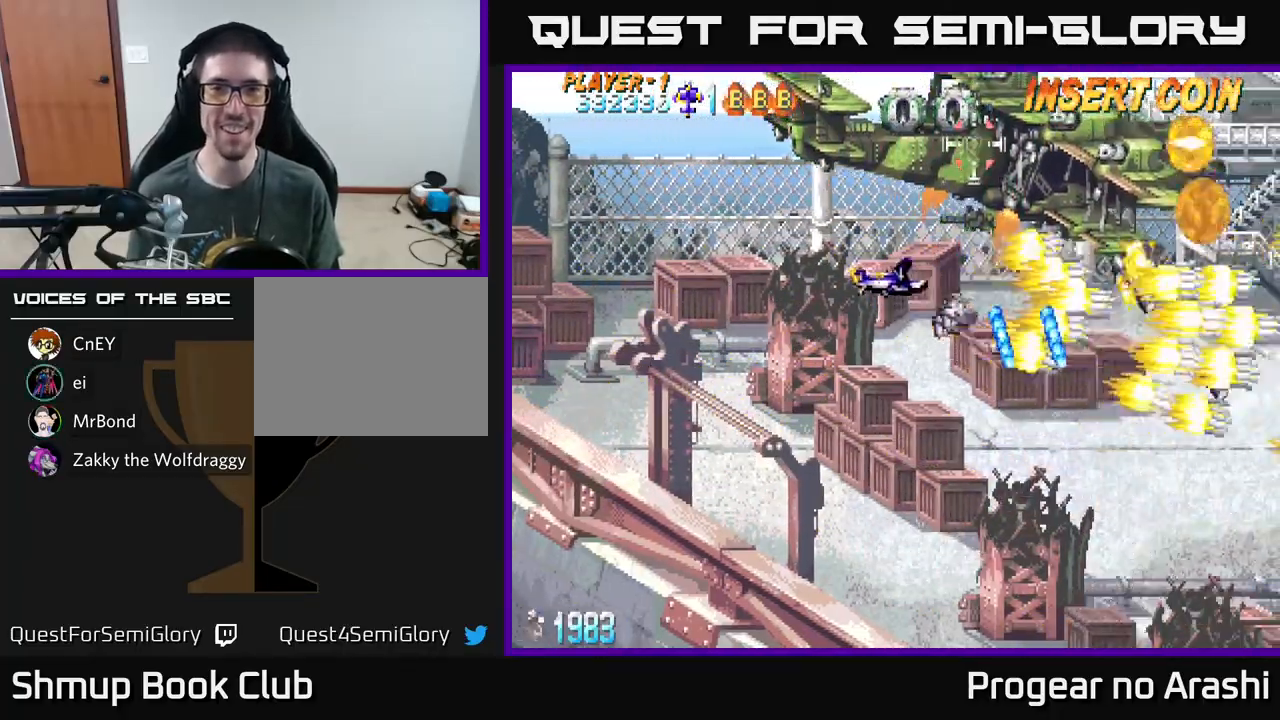
Gameplay with a controller (Xbox layout); each line is a JSON object with the inputs held at the frame after it. "events" lists button and stick changes between this image and that frame as [ms after this image, input, new state], when the widget could be followed in between. Not read: right_stick.
{"buttons": ["A", "DPAD_LEFT"], "left_stick": "center", "events": [[100, "A", "down"], [133, "X", "up"], [167, "DPAD_UP", "up"]]}
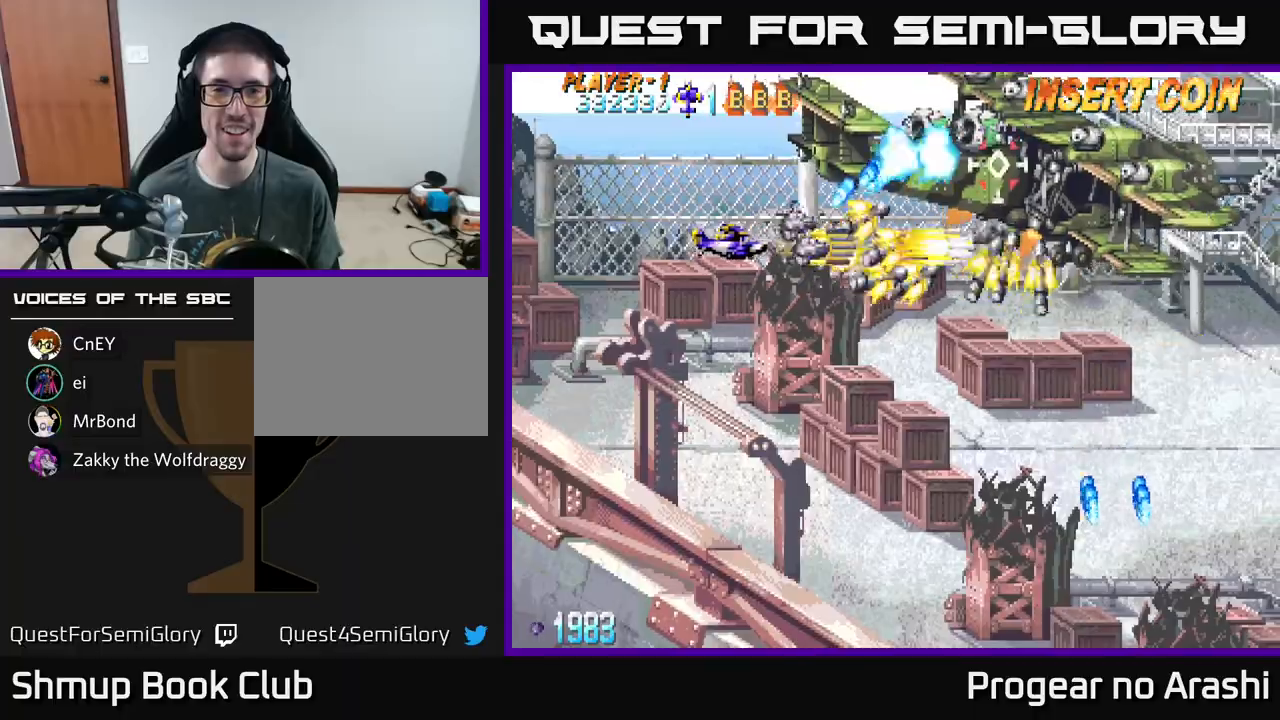
{"buttons": ["A"], "left_stick": "center", "events": [[17, "DPAD_UP", "down"], [233, "DPAD_UP", "up"], [400, "DPAD_LEFT", "up"]]}
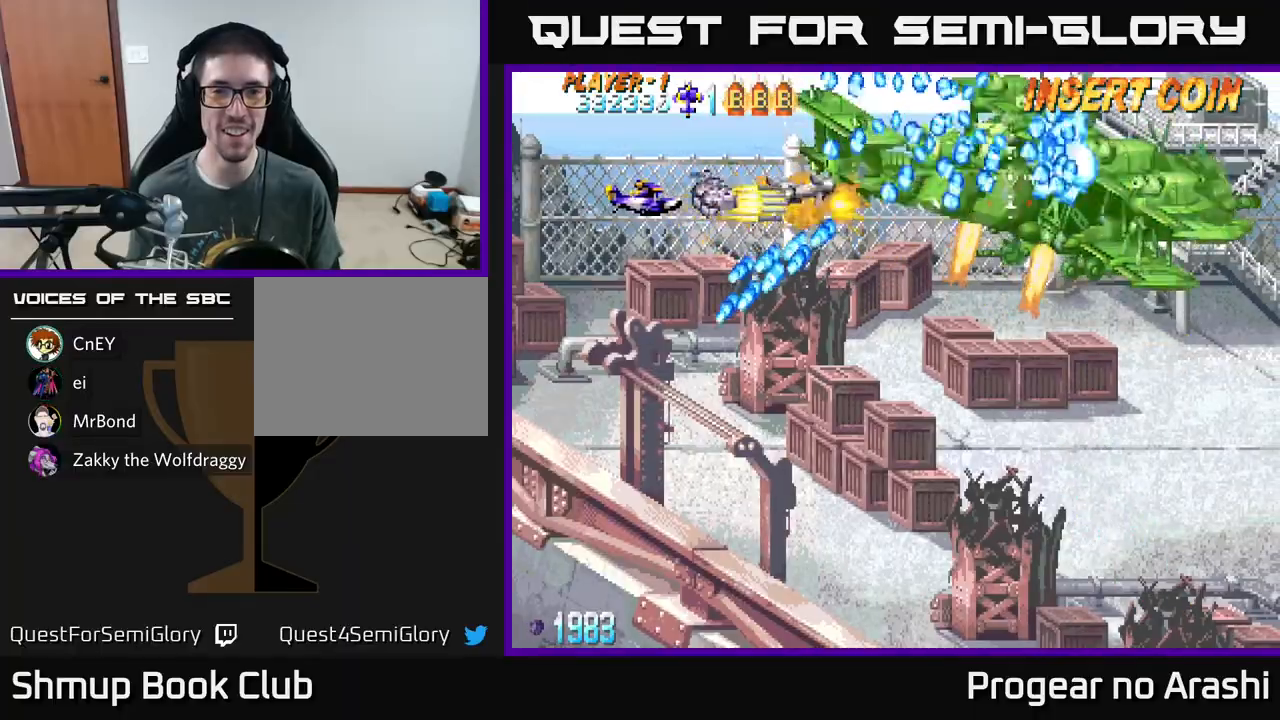
{"buttons": ["A"], "left_stick": "center", "events": [[250, "DPAD_LEFT", "down"], [500, "DPAD_LEFT", "up"]]}
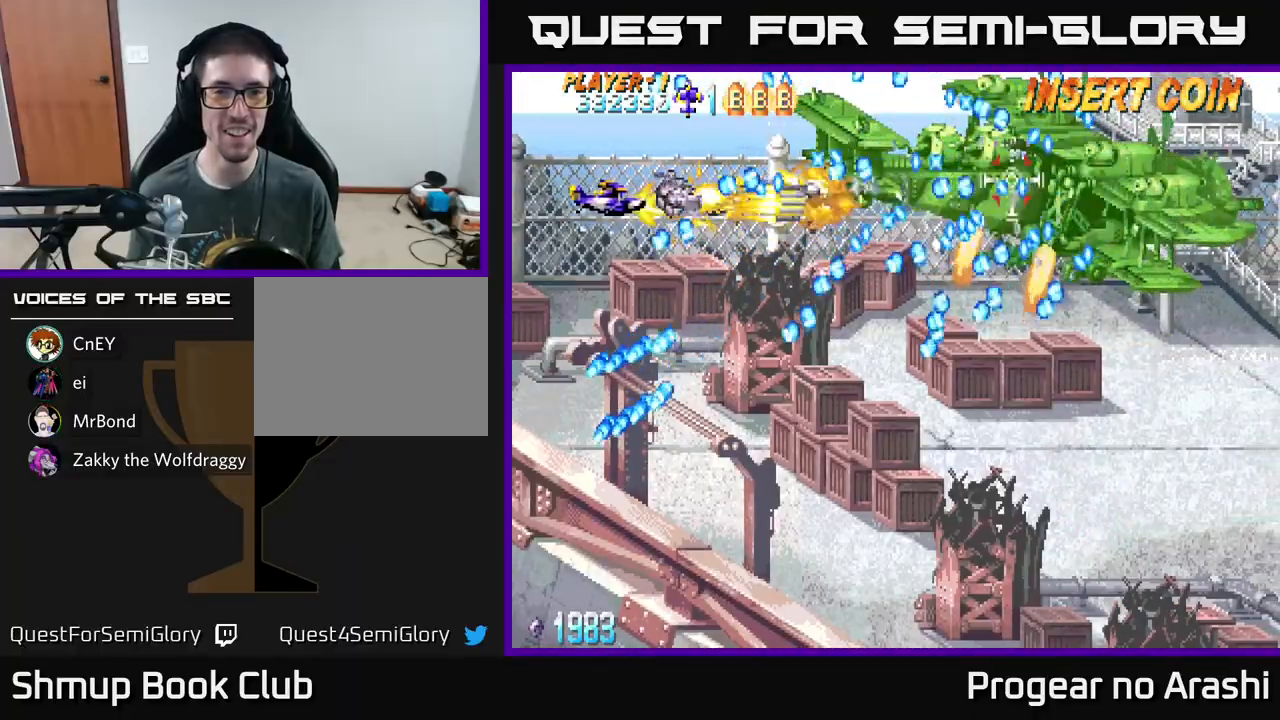
{"buttons": ["A"], "left_stick": "center", "events": [[100, "DPAD_LEFT", "down"], [267, "DPAD_UP", "down"], [400, "DPAD_LEFT", "up"], [450, "DPAD_UP", "up"]]}
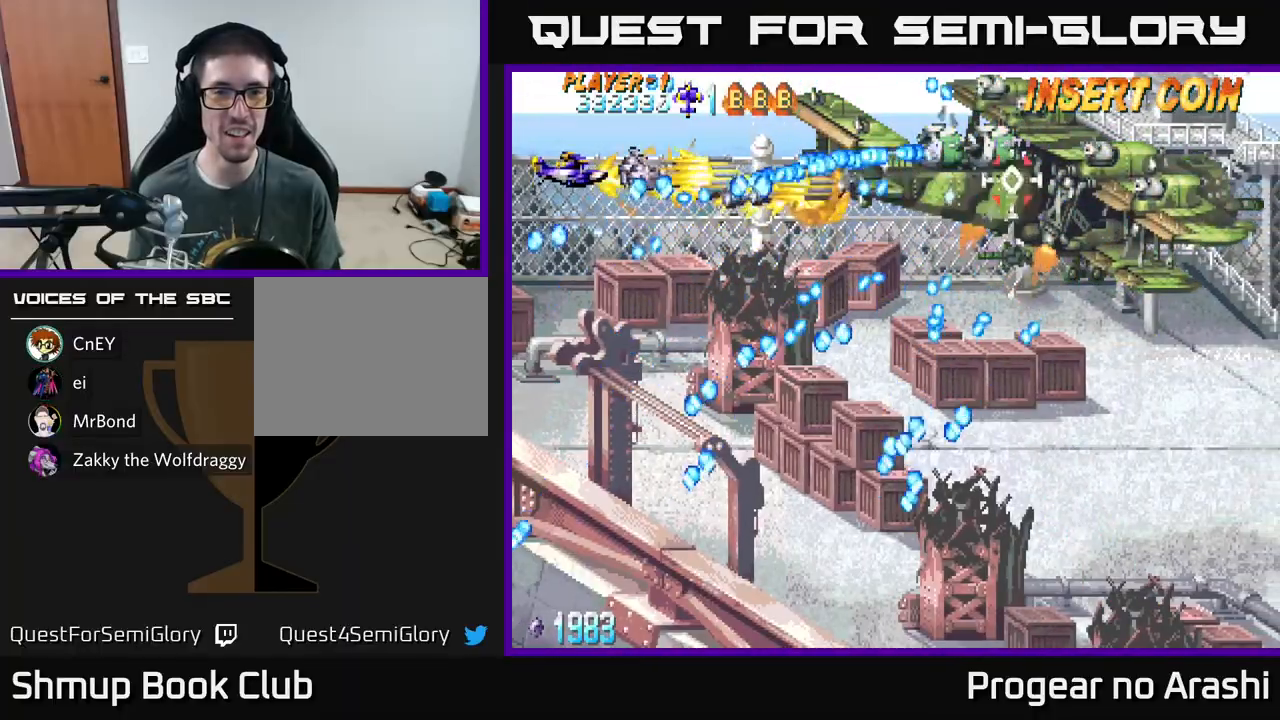
{"buttons": ["A", "DPAD_UP"], "left_stick": "center", "events": [[117, "DPAD_UP", "down"], [267, "DPAD_UP", "up"], [417, "DPAD_UP", "down"]]}
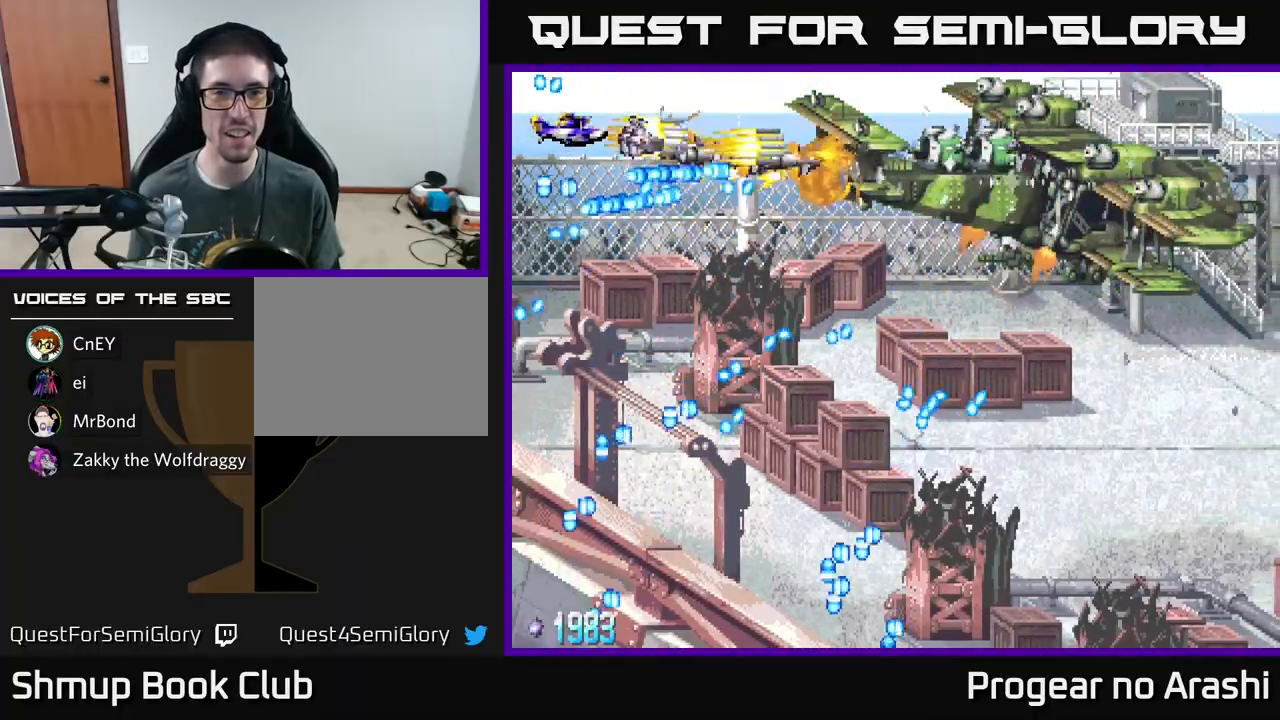
{"buttons": ["A", "DPAD_DOWN"], "left_stick": "center", "events": [[33, "DPAD_UP", "up"], [100, "DPAD_RIGHT", "down"], [450, "DPAD_DOWN", "down"], [450, "DPAD_RIGHT", "up"]]}
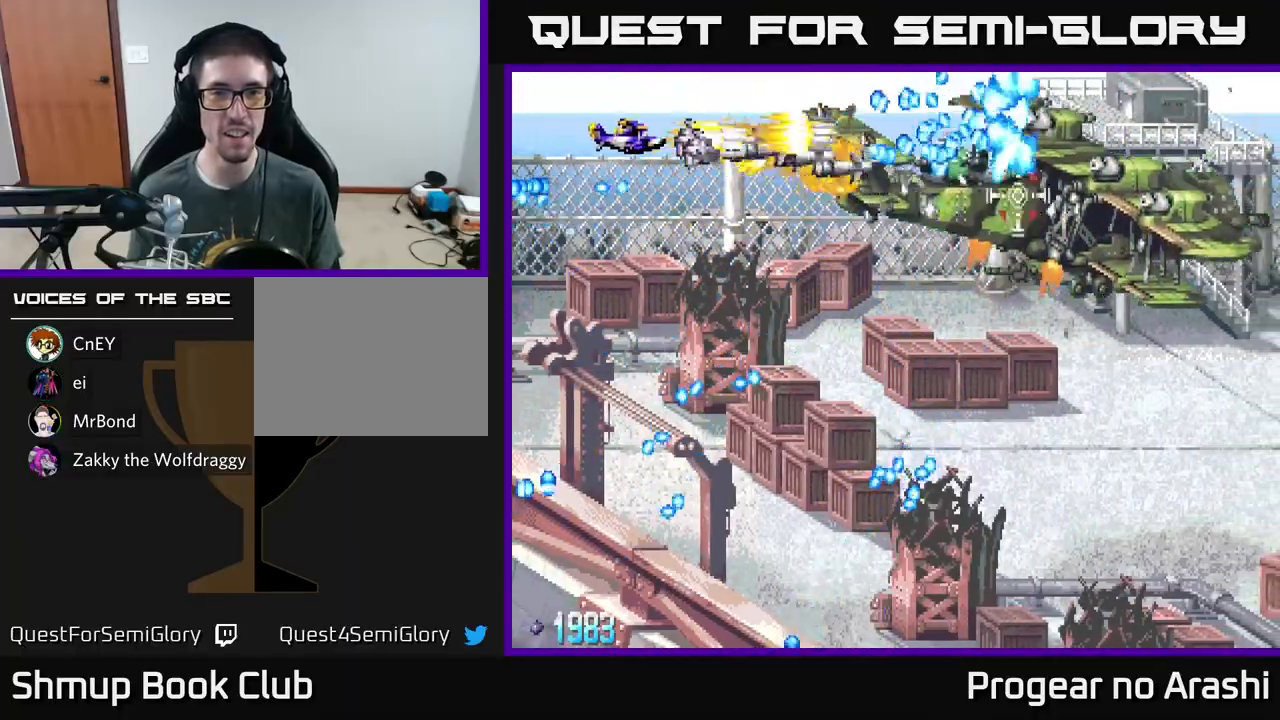
{"buttons": ["A"], "left_stick": "center", "events": [[483, "DPAD_DOWN", "up"]]}
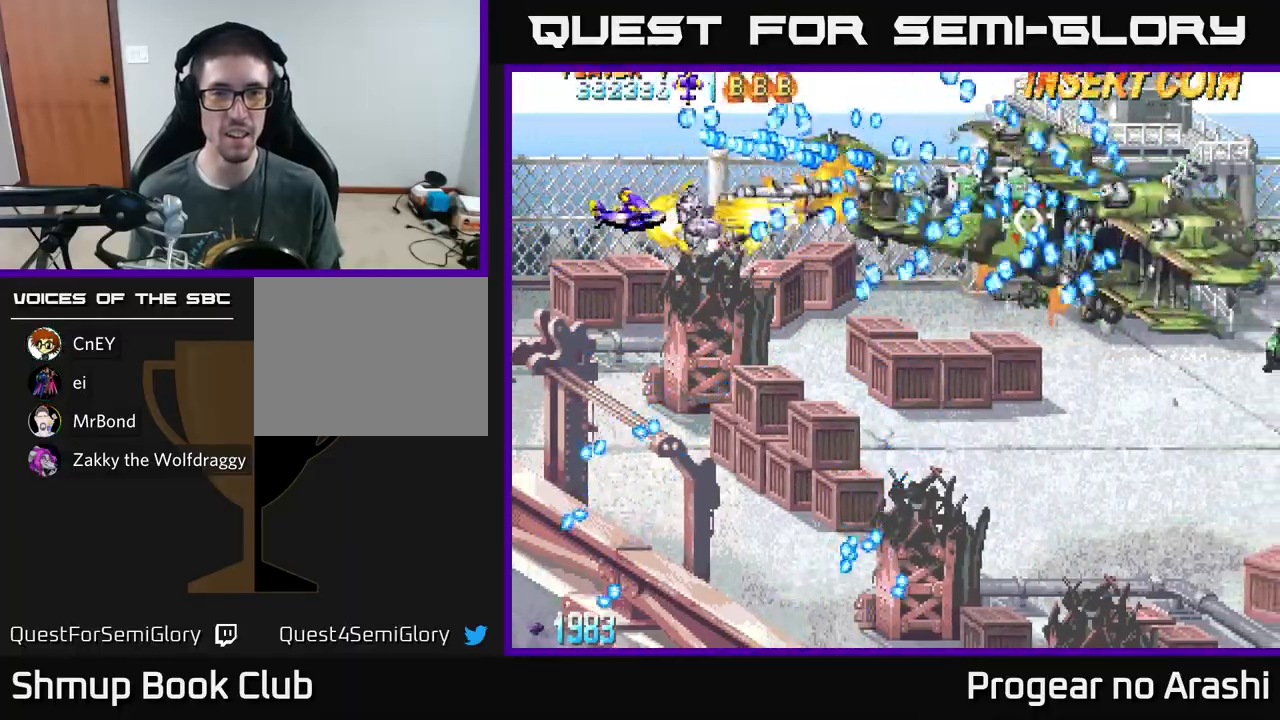
{"buttons": ["A"], "left_stick": "center", "events": [[50, "DPAD_LEFT", "down"], [133, "DPAD_LEFT", "up"], [200, "DPAD_DOWN", "down"], [367, "DPAD_DOWN", "up"]]}
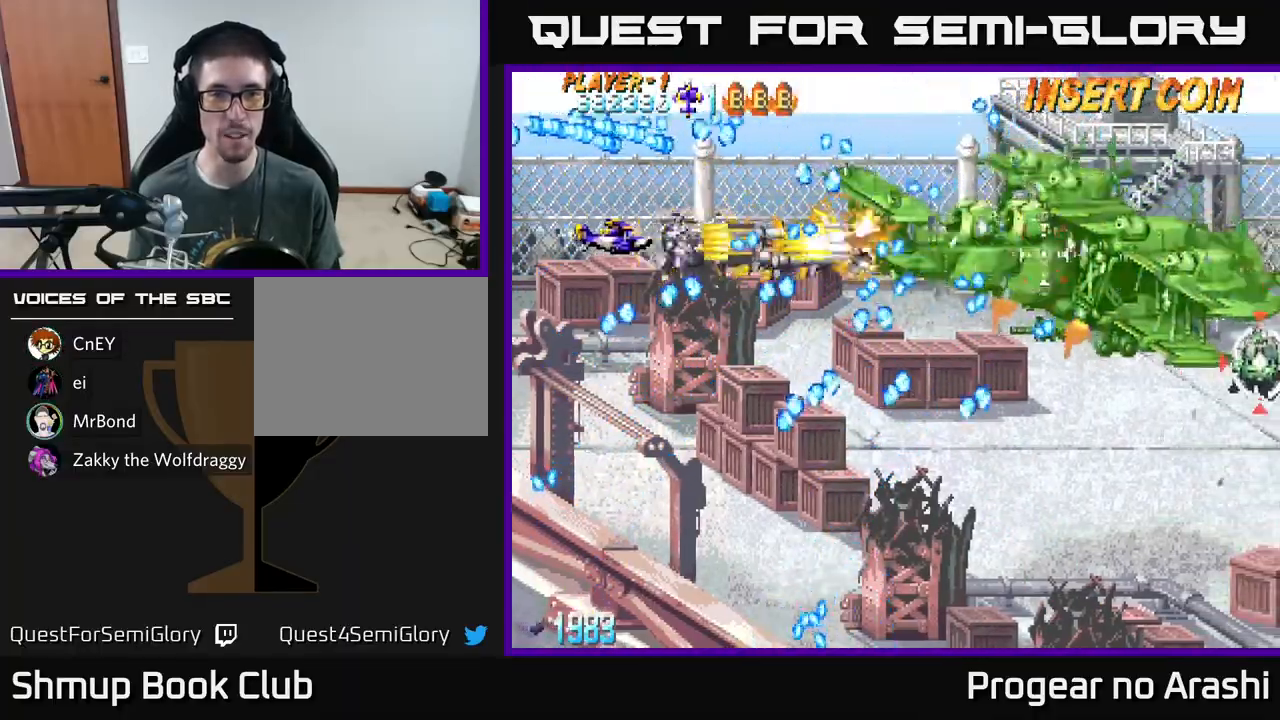
{"buttons": ["A"], "left_stick": "center", "events": [[367, "DPAD_RIGHT", "down"], [467, "DPAD_RIGHT", "up"]]}
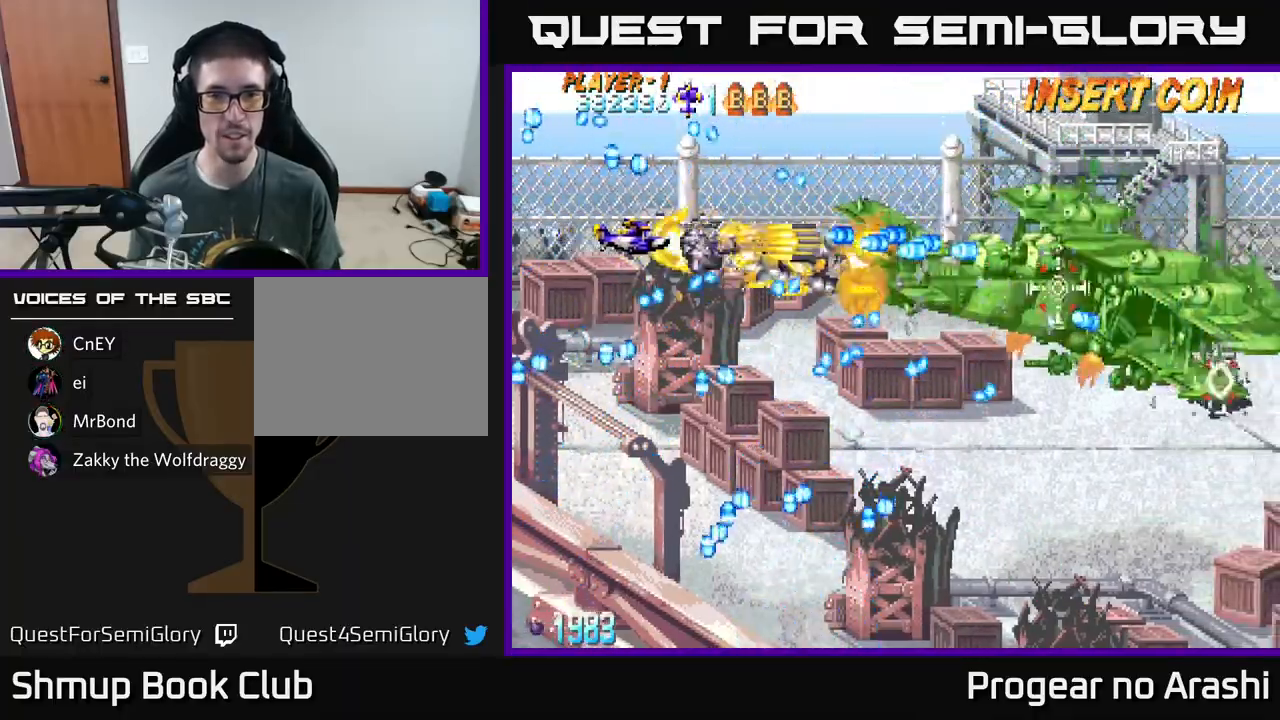
{"buttons": ["A", "DPAD_DOWN"], "left_stick": "center", "events": [[217, "DPAD_DOWN", "down"], [317, "DPAD_DOWN", "up"], [450, "DPAD_DOWN", "down"]]}
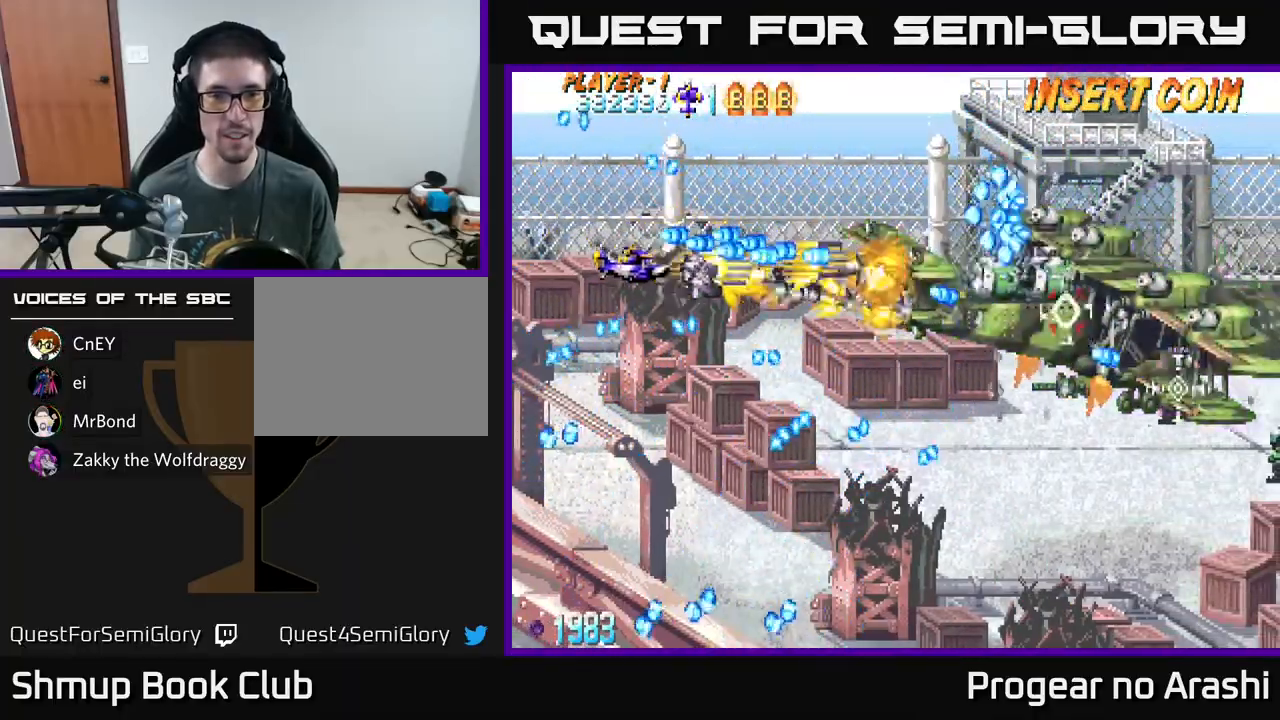
{"buttons": ["A"], "left_stick": "center", "events": [[67, "DPAD_DOWN", "up"], [183, "DPAD_DOWN", "down"], [283, "DPAD_DOWN", "up"], [400, "DPAD_DOWN", "down"], [483, "DPAD_DOWN", "up"]]}
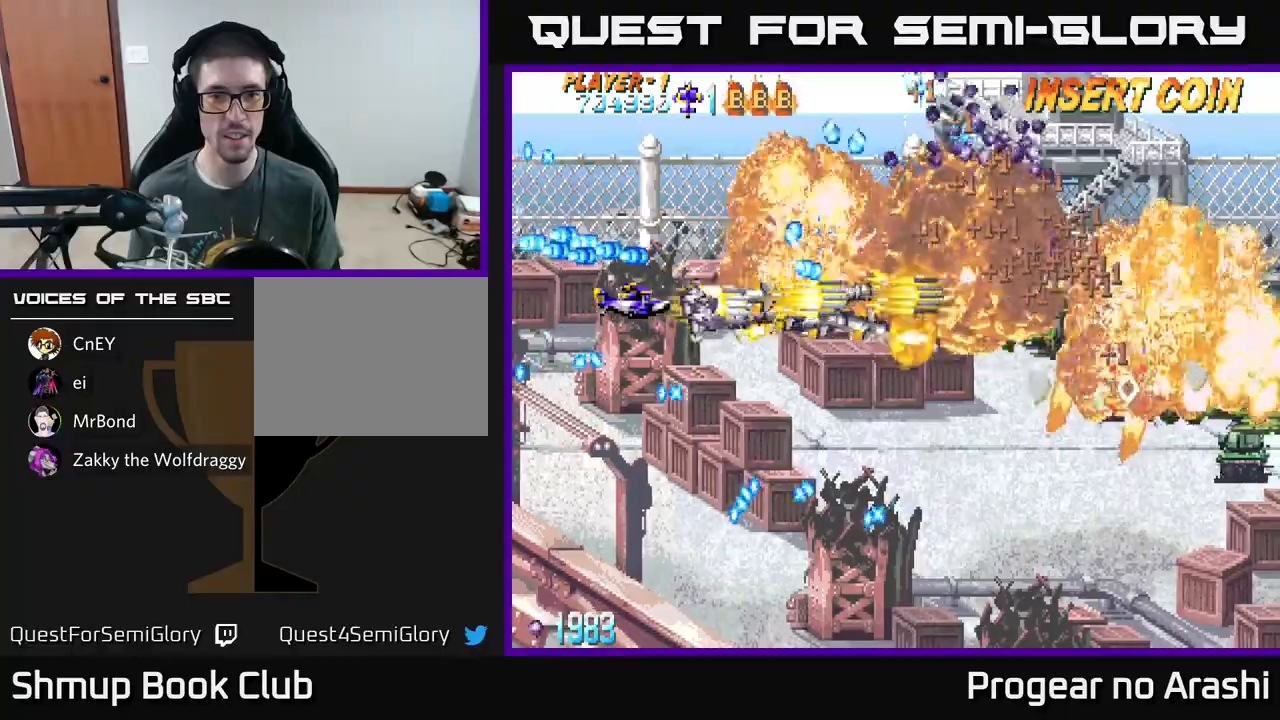
{"buttons": ["X", "DPAD_DOWN"], "left_stick": "center", "events": [[83, "DPAD_DOWN", "down"], [83, "DPAD_RIGHT", "down"], [167, "X", "down"], [200, "A", "up"], [433, "DPAD_RIGHT", "up"]]}
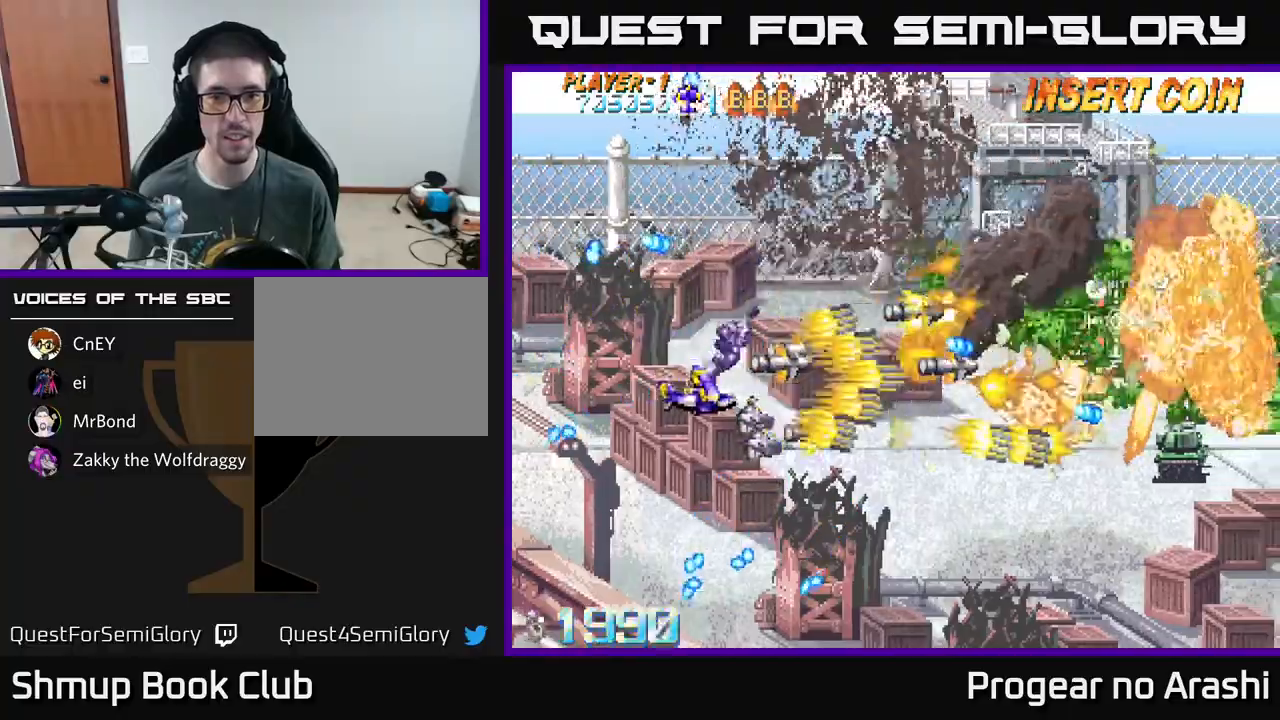
{"buttons": ["X", "DPAD_RIGHT"], "left_stick": "center", "events": [[83, "DPAD_RIGHT", "down"], [333, "DPAD_DOWN", "up"]]}
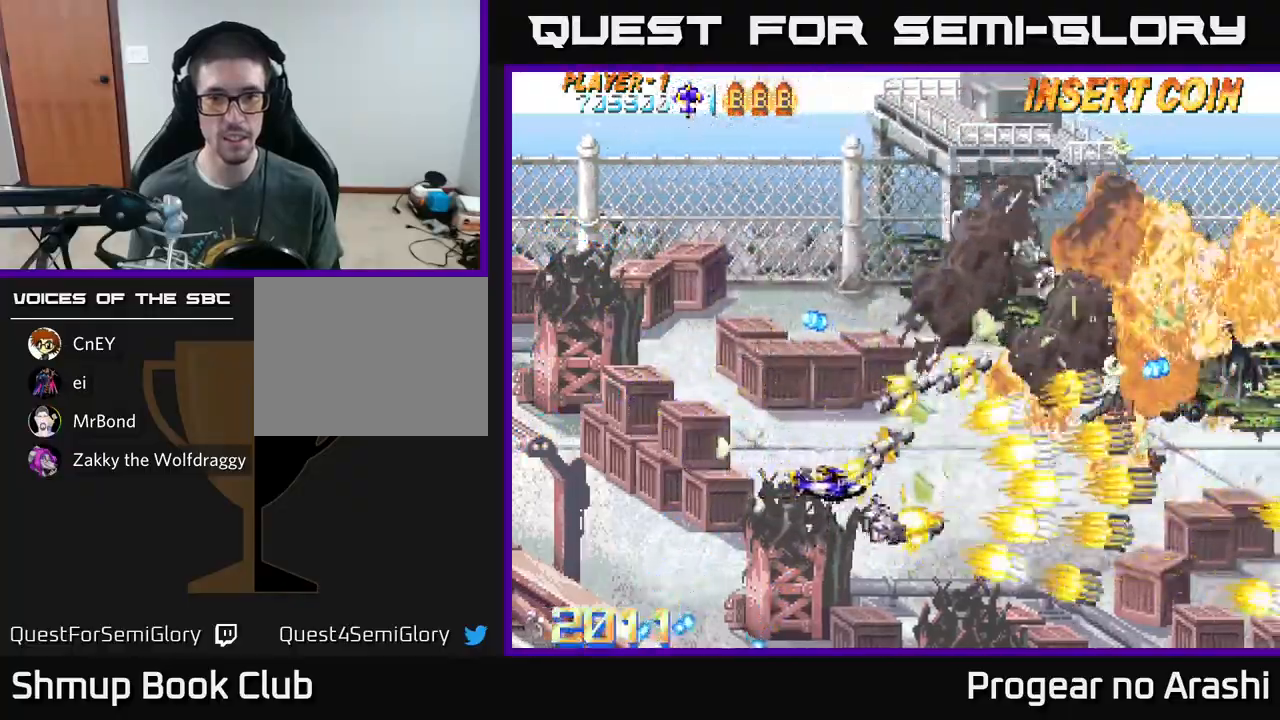
{"buttons": ["X", "DPAD_UP"], "left_stick": "center", "events": [[50, "DPAD_RIGHT", "up"], [100, "DPAD_UP", "down"], [150, "DPAD_LEFT", "down"], [300, "DPAD_LEFT", "up"]]}
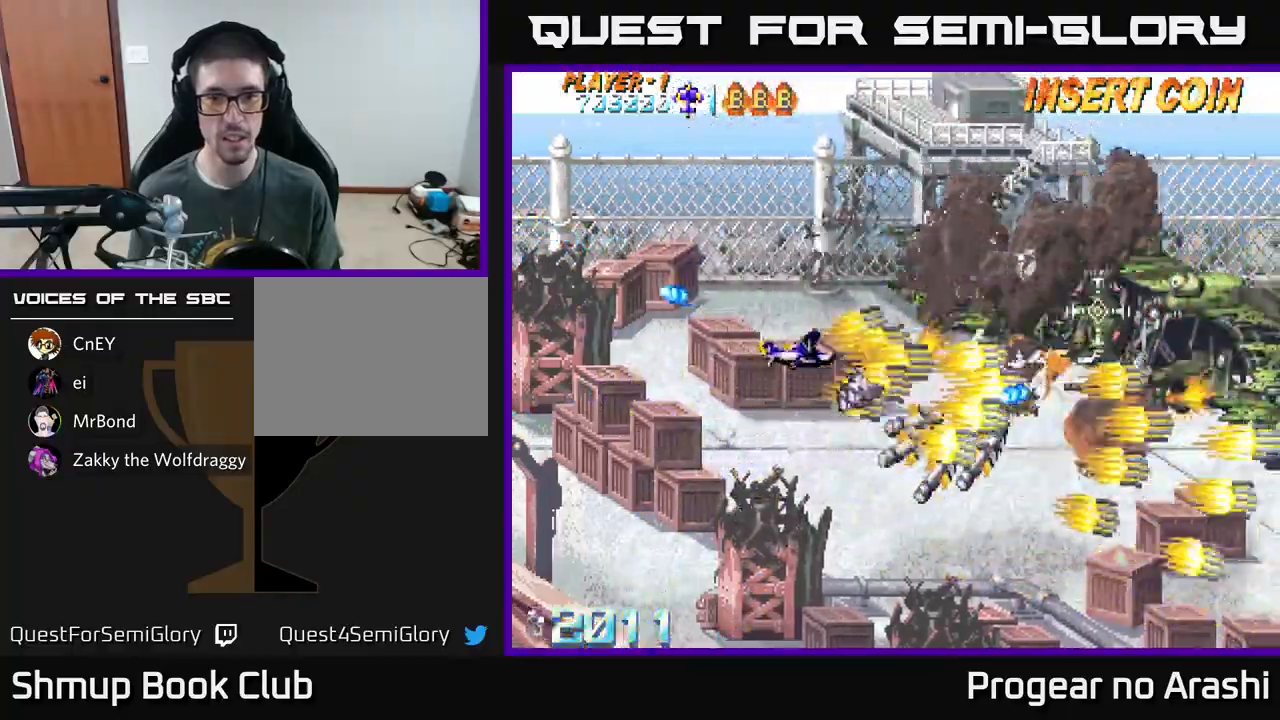
{"buttons": ["A", "DPAD_LEFT"], "left_stick": "center", "events": [[100, "DPAD_RIGHT", "down"], [100, "DPAD_UP", "up"], [200, "DPAD_RIGHT", "up"], [367, "DPAD_LEFT", "down"], [400, "A", "down"], [433, "X", "up"]]}
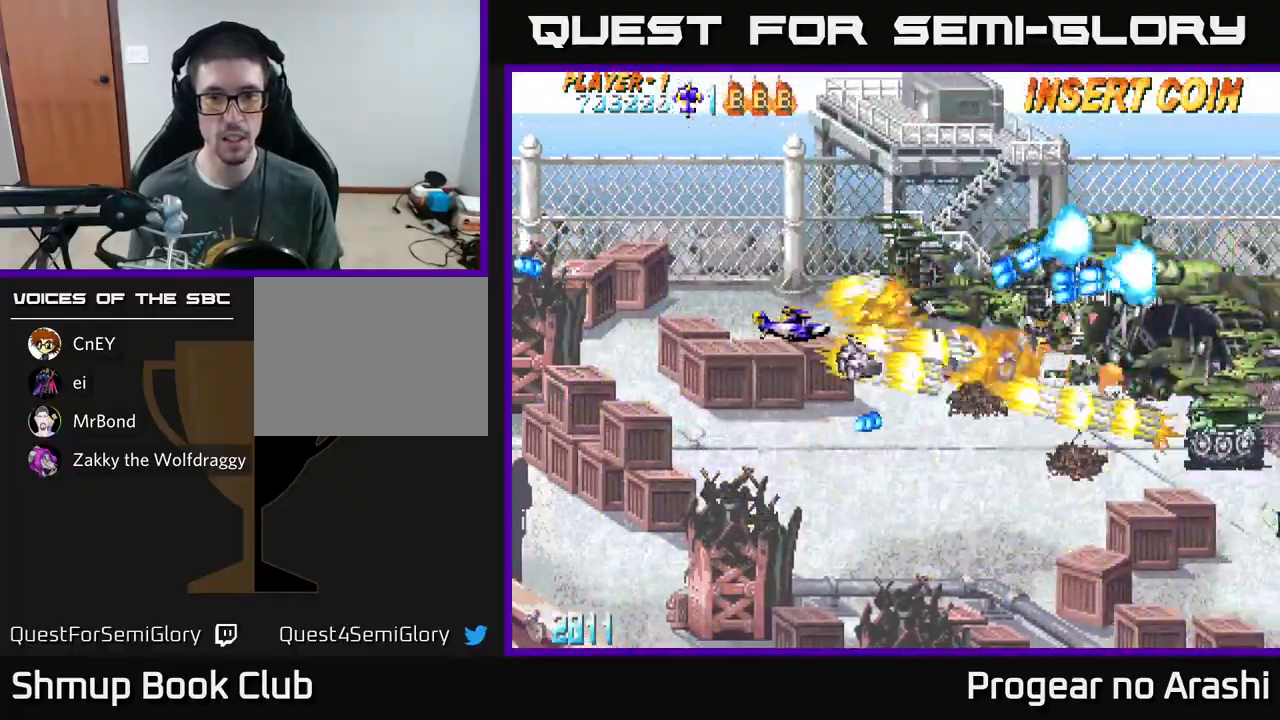
{"buttons": ["A", "DPAD_UP", "DPAD_LEFT"], "left_stick": "center", "events": [[17, "DPAD_LEFT", "up"], [217, "DPAD_LEFT", "down"], [467, "DPAD_UP", "down"]]}
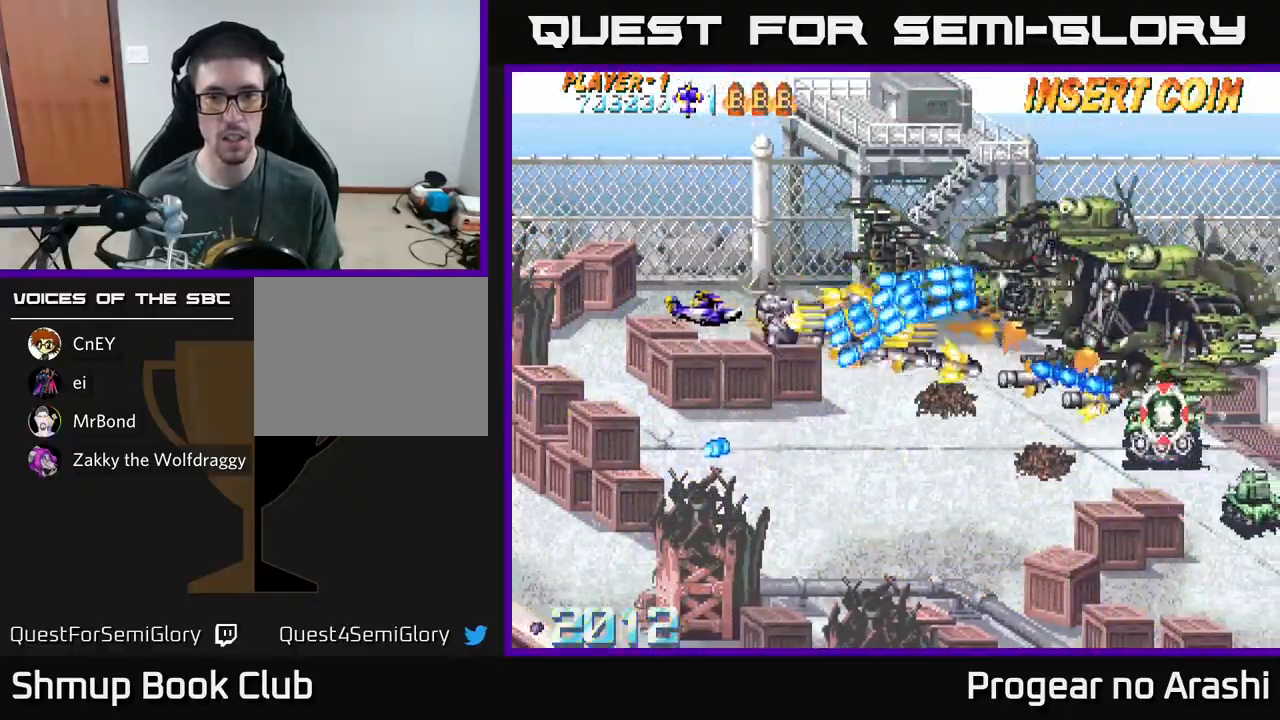
{"buttons": ["A", "DPAD_UP", "DPAD_LEFT"], "left_stick": "center", "events": [[117, "DPAD_LEFT", "up"], [267, "DPAD_RIGHT", "down"], [350, "DPAD_RIGHT", "up"], [450, "DPAD_LEFT", "down"]]}
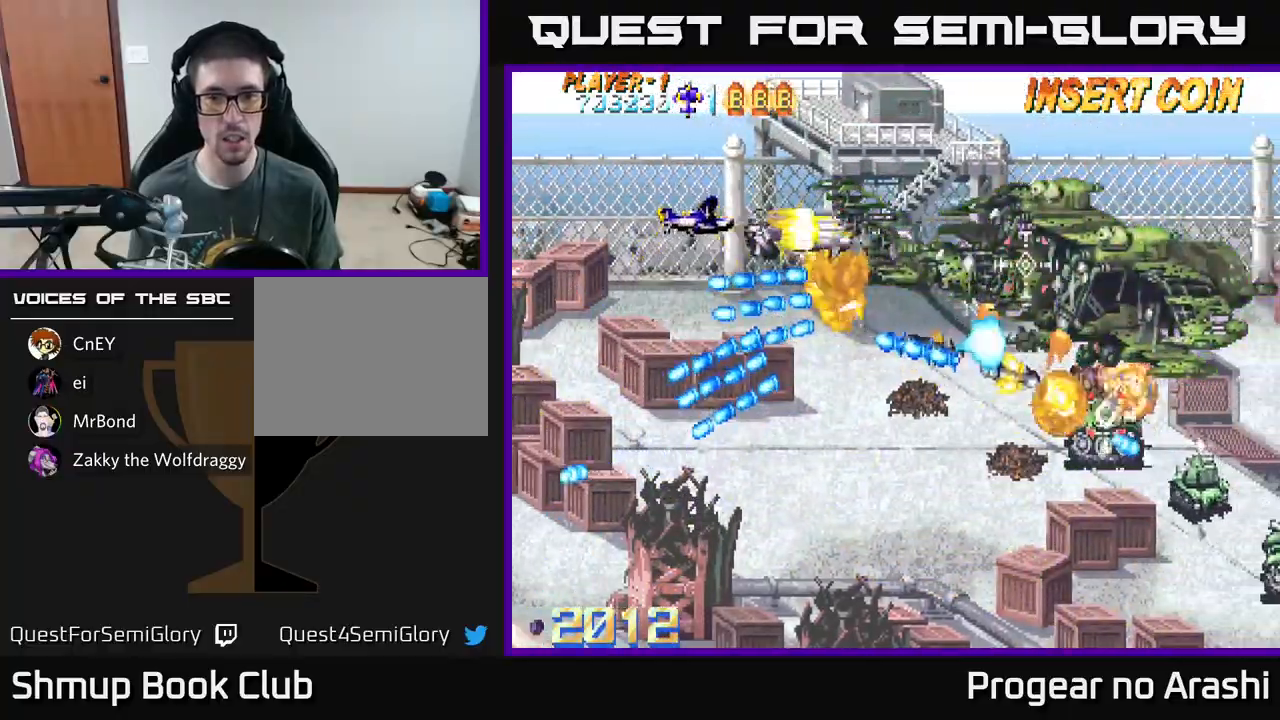
{"buttons": ["A", "DPAD_LEFT"], "left_stick": "center", "events": [[33, "DPAD_LEFT", "up"], [67, "DPAD_UP", "up"], [100, "DPAD_RIGHT", "down"], [233, "DPAD_RIGHT", "up"], [450, "DPAD_LEFT", "down"]]}
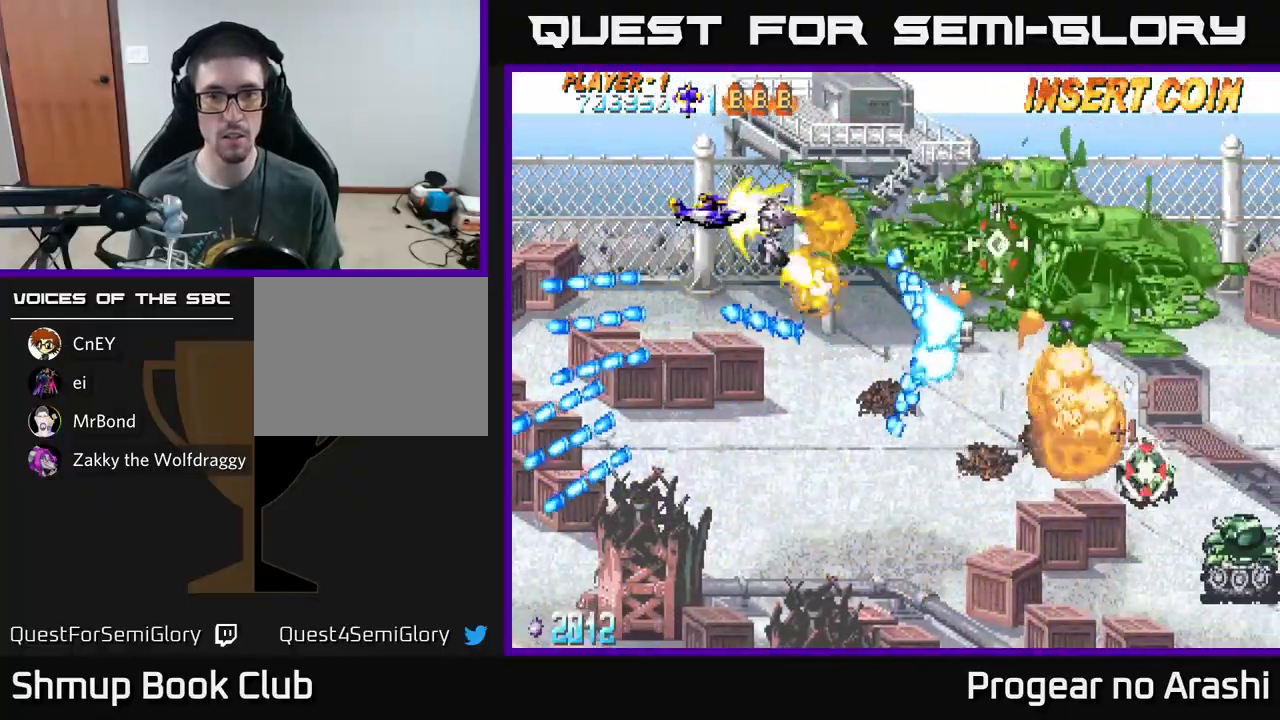
{"buttons": ["A"], "left_stick": "center", "events": [[133, "DPAD_LEFT", "up"], [233, "DPAD_LEFT", "down"], [400, "DPAD_LEFT", "up"]]}
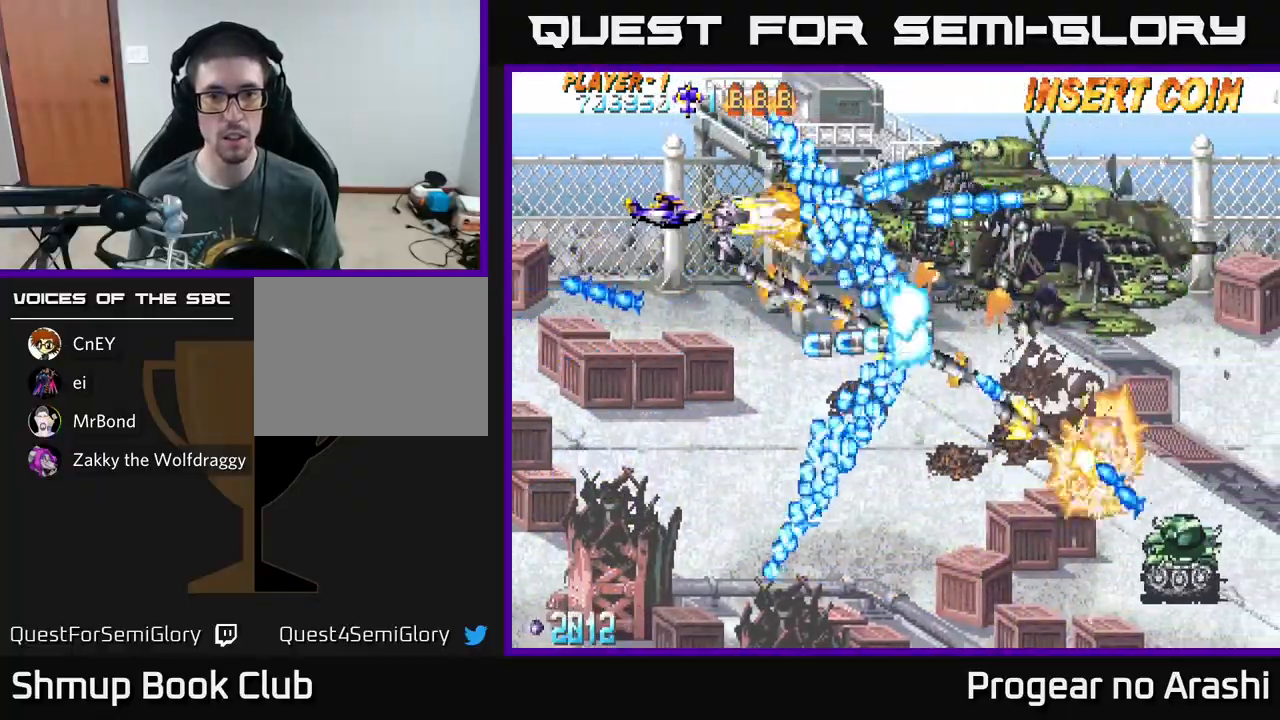
{"buttons": ["A", "DPAD_DOWN"], "left_stick": "center", "events": [[33, "DPAD_LEFT", "down"], [150, "DPAD_LEFT", "up"], [300, "DPAD_DOWN", "down"], [300, "DPAD_LEFT", "down"], [433, "DPAD_LEFT", "up"]]}
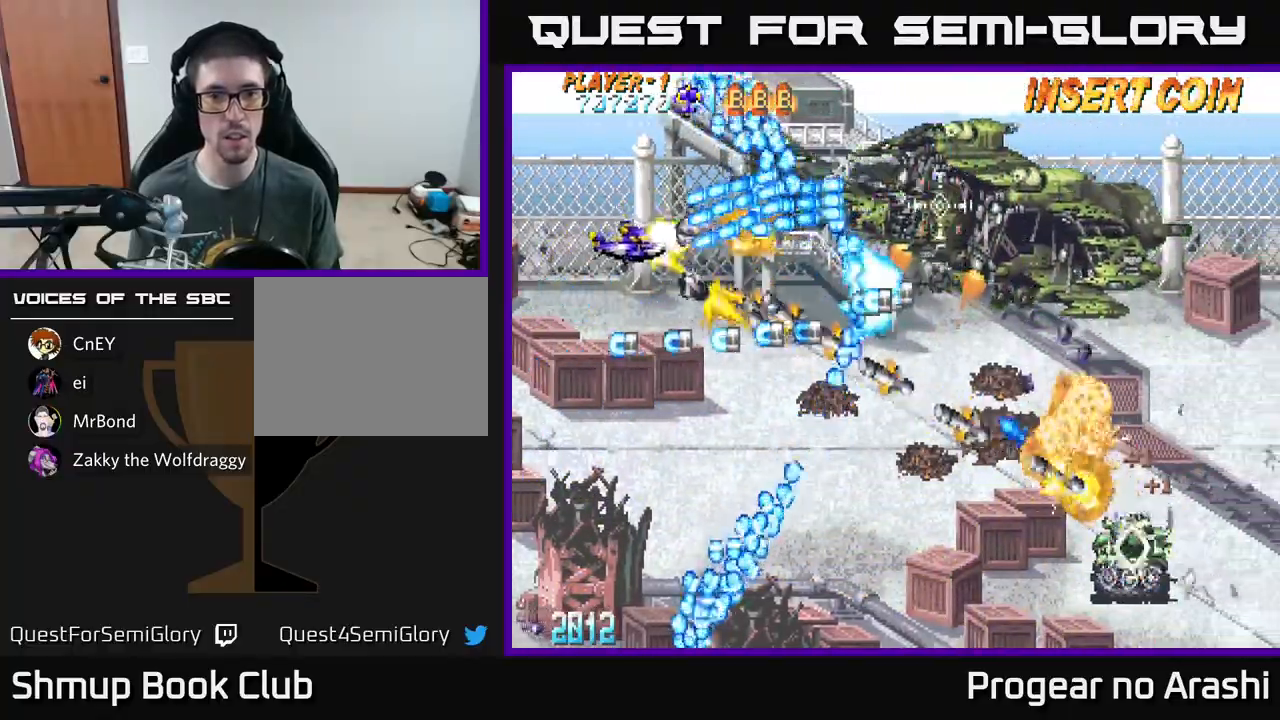
{"buttons": ["A", "DPAD_LEFT"], "left_stick": "center", "events": [[283, "DPAD_RIGHT", "down"], [317, "DPAD_DOWN", "up"], [433, "DPAD_RIGHT", "up"], [483, "DPAD_LEFT", "down"]]}
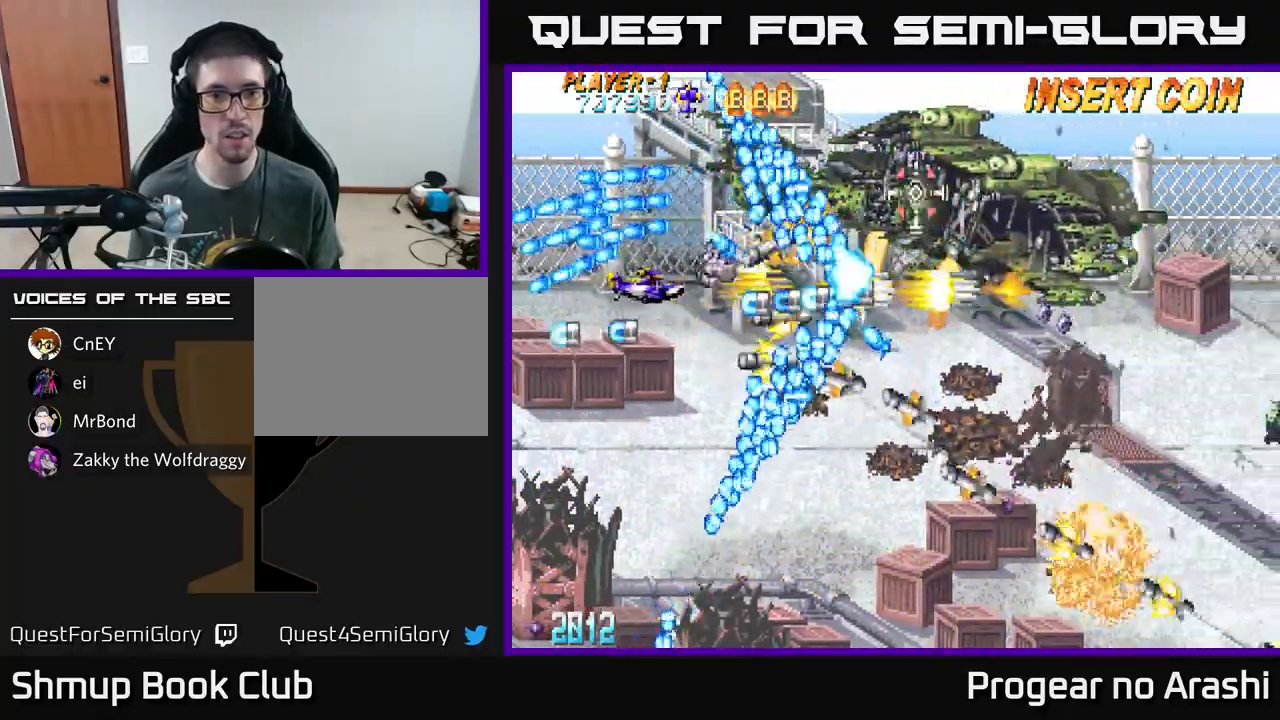
{"buttons": ["X", "DPAD_DOWN"], "left_stick": "center", "events": [[183, "DPAD_DOWN", "down"], [383, "X", "down"], [417, "A", "up"], [467, "DPAD_LEFT", "up"]]}
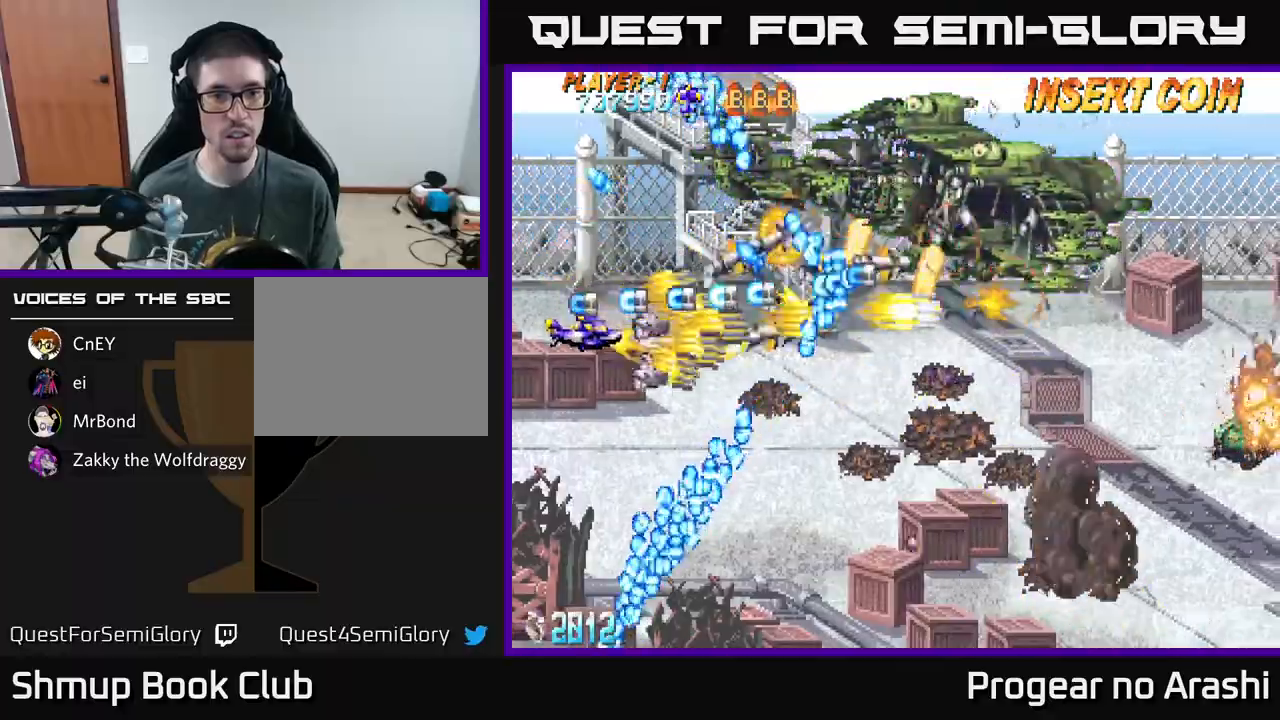
{"buttons": ["X", "DPAD_UP"], "left_stick": "center", "events": [[117, "DPAD_DOWN", "up"], [483, "DPAD_UP", "down"]]}
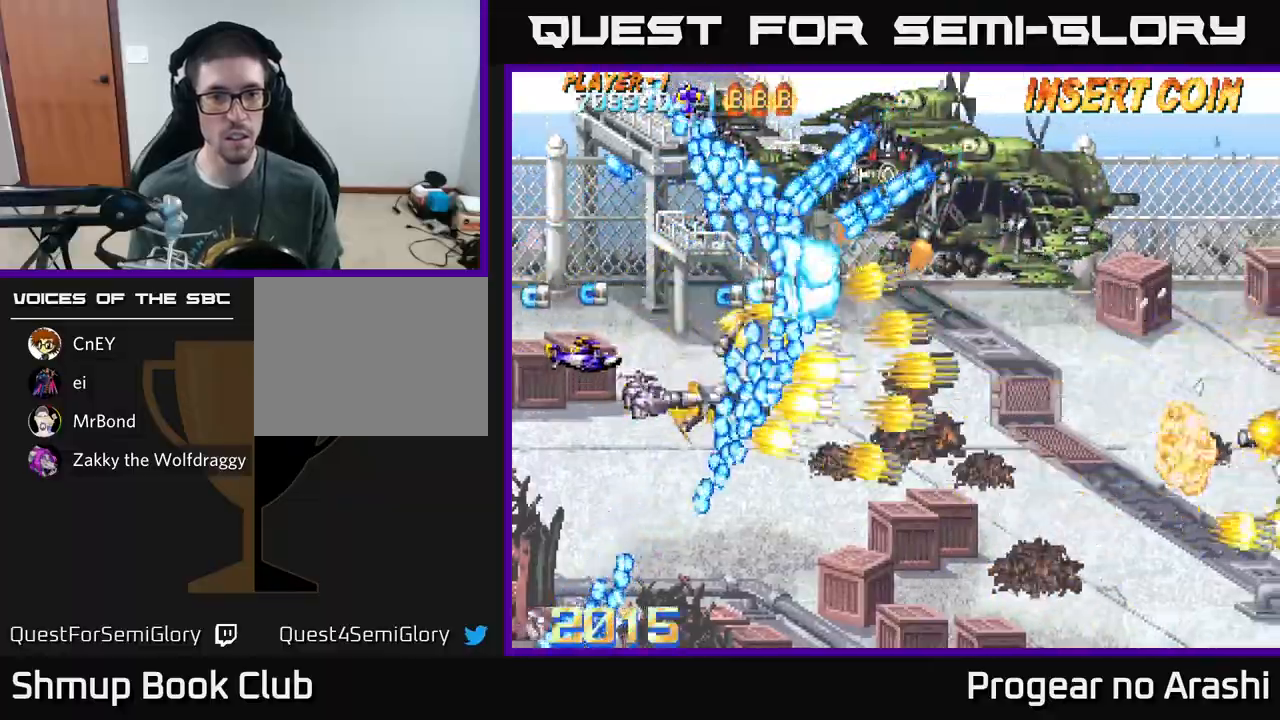
{"buttons": ["X", "DPAD_UP"], "left_stick": "center", "events": [[117, "DPAD_UP", "up"], [183, "DPAD_LEFT", "down"], [183, "DPAD_UP", "down"], [500, "DPAD_LEFT", "up"]]}
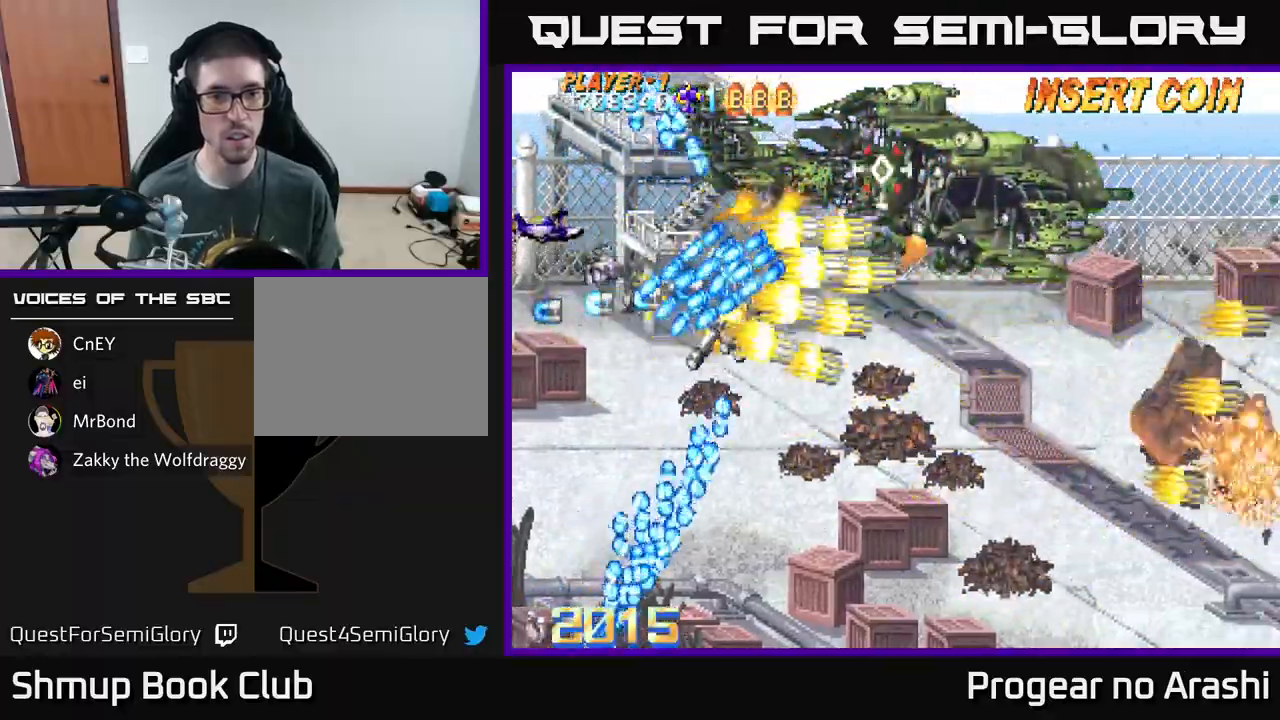
{"buttons": ["X"], "left_stick": "center", "events": [[67, "DPAD_UP", "up"], [217, "DPAD_UP", "down"], [333, "DPAD_UP", "up"]]}
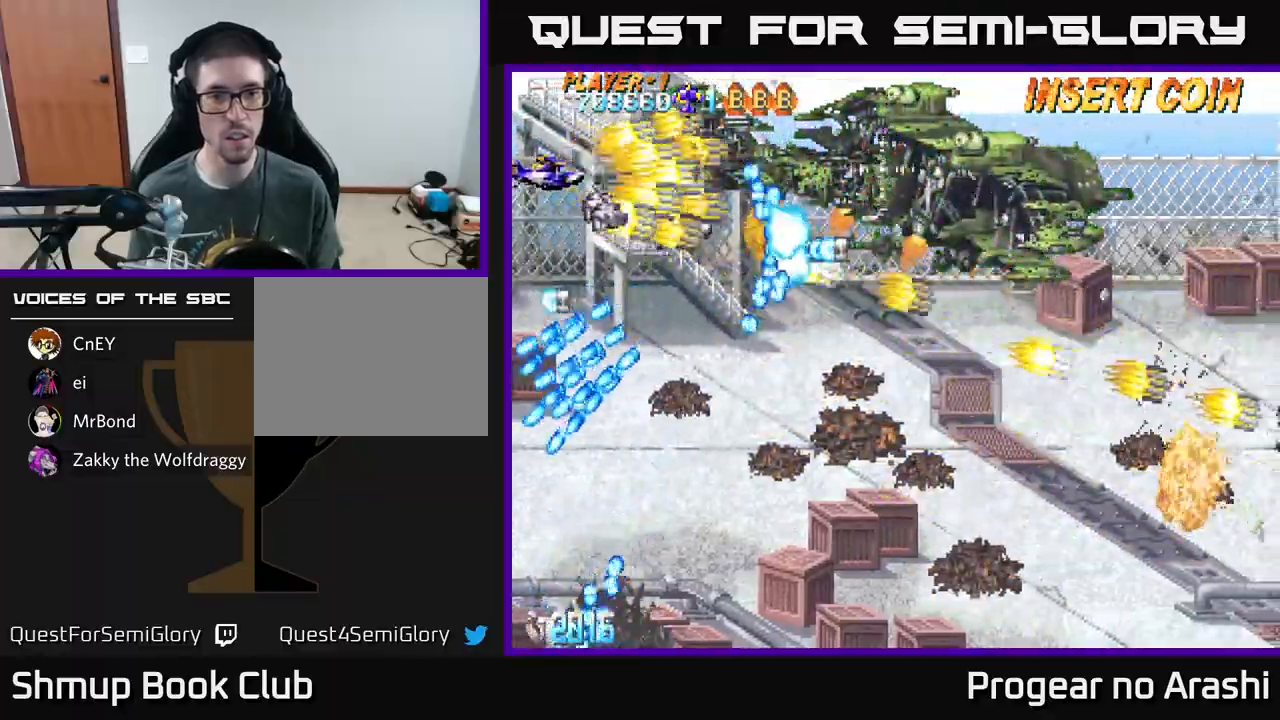
{"buttons": ["X"], "left_stick": "center", "events": []}
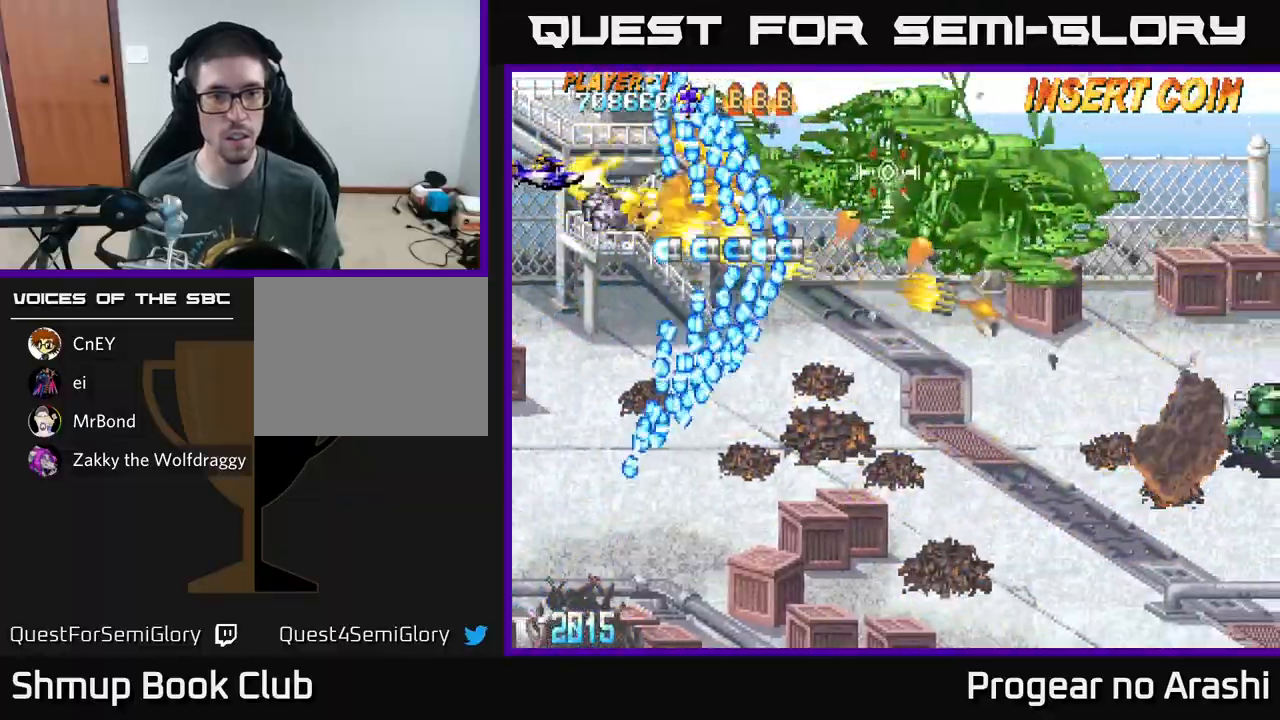
{"buttons": ["X"], "left_stick": "center", "events": [[150, "DPAD_LEFT", "down"], [233, "DPAD_LEFT", "up"]]}
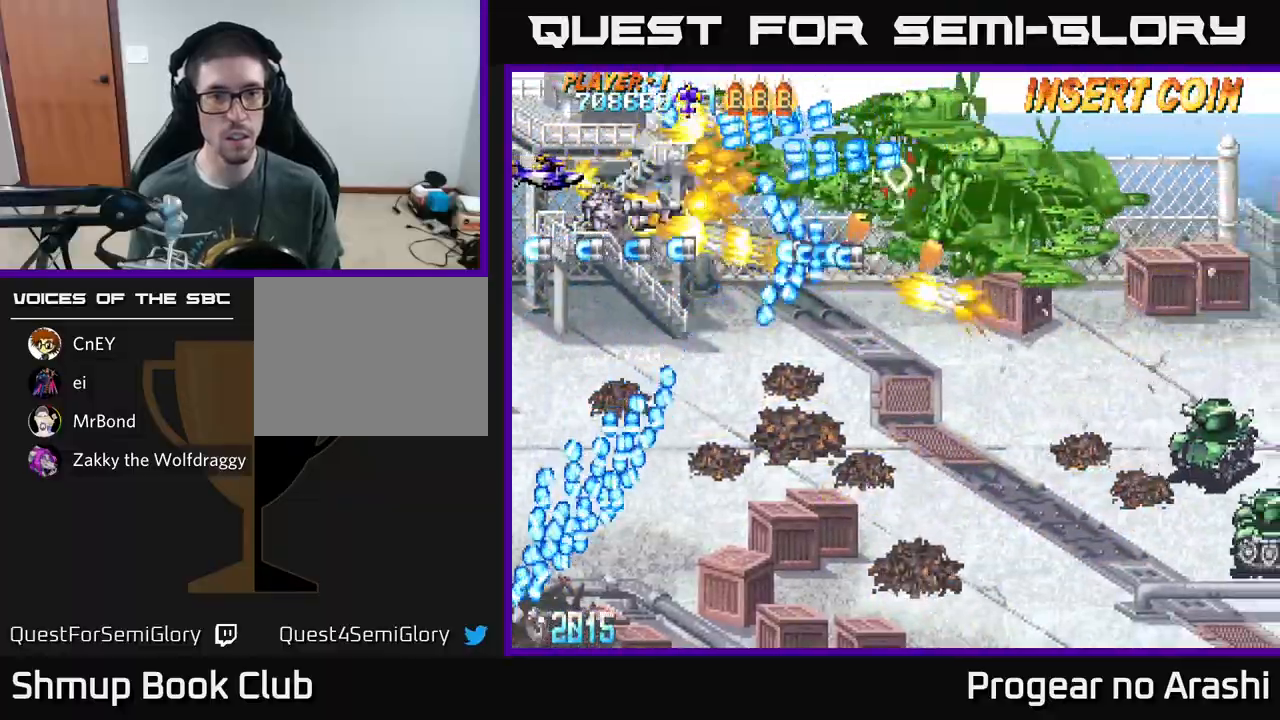
{"buttons": ["X"], "left_stick": "center", "events": [[33, "DPAD_RIGHT", "down"], [133, "DPAD_DOWN", "down"], [167, "DPAD_RIGHT", "up"], [183, "DPAD_DOWN", "up"], [333, "DPAD_DOWN", "down"], [417, "DPAD_DOWN", "up"]]}
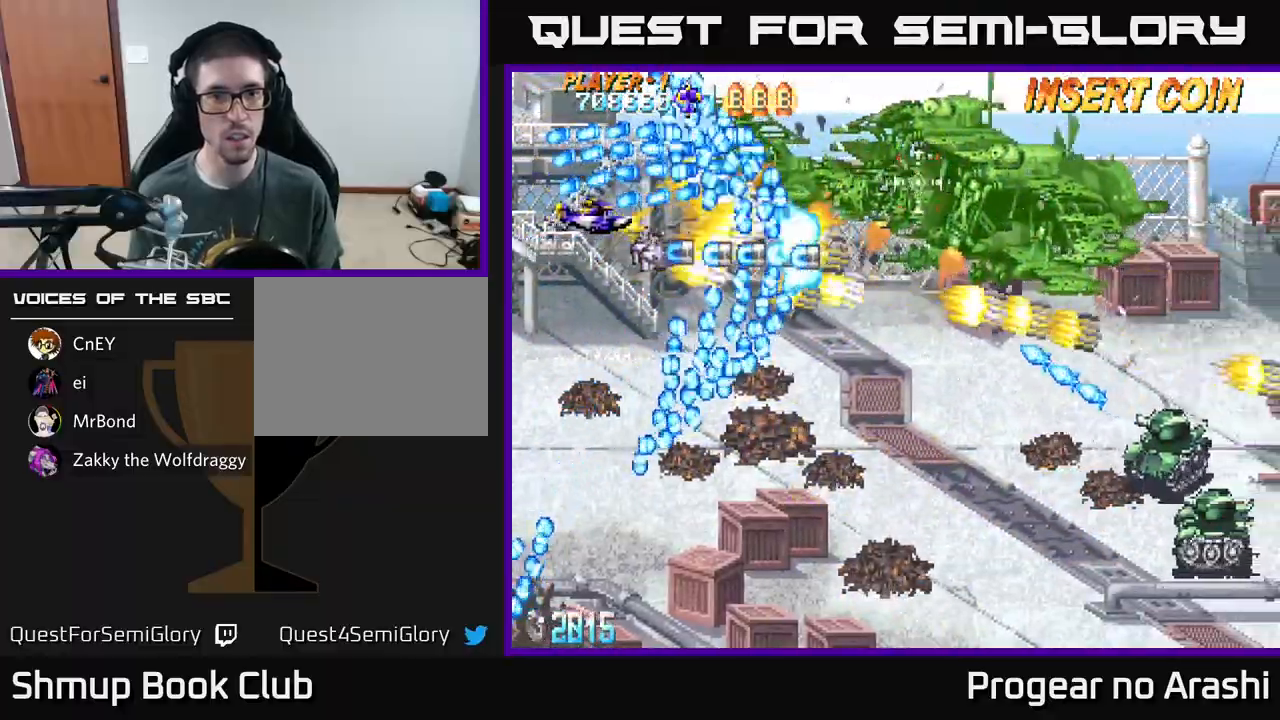
{"buttons": [], "left_stick": "center", "events": [[50, "DPAD_DOWN", "down"], [150, "DPAD_LEFT", "down"], [333, "DPAD_LEFT", "up"], [383, "DPAD_DOWN", "up"], [400, "A", "down"], [433, "X", "up"], [500, "A", "up"]]}
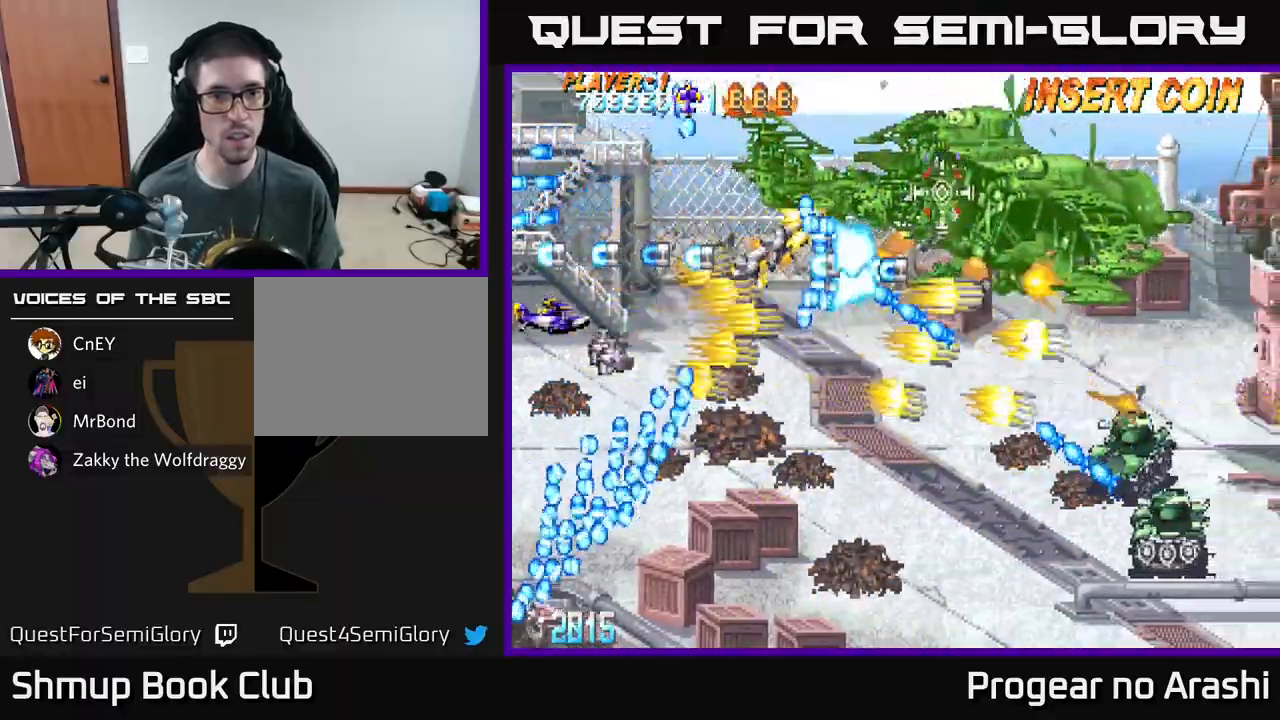
{"buttons": ["A", "DPAD_DOWN"], "left_stick": "center", "events": [[17, "A", "down"], [367, "DPAD_DOWN", "down"]]}
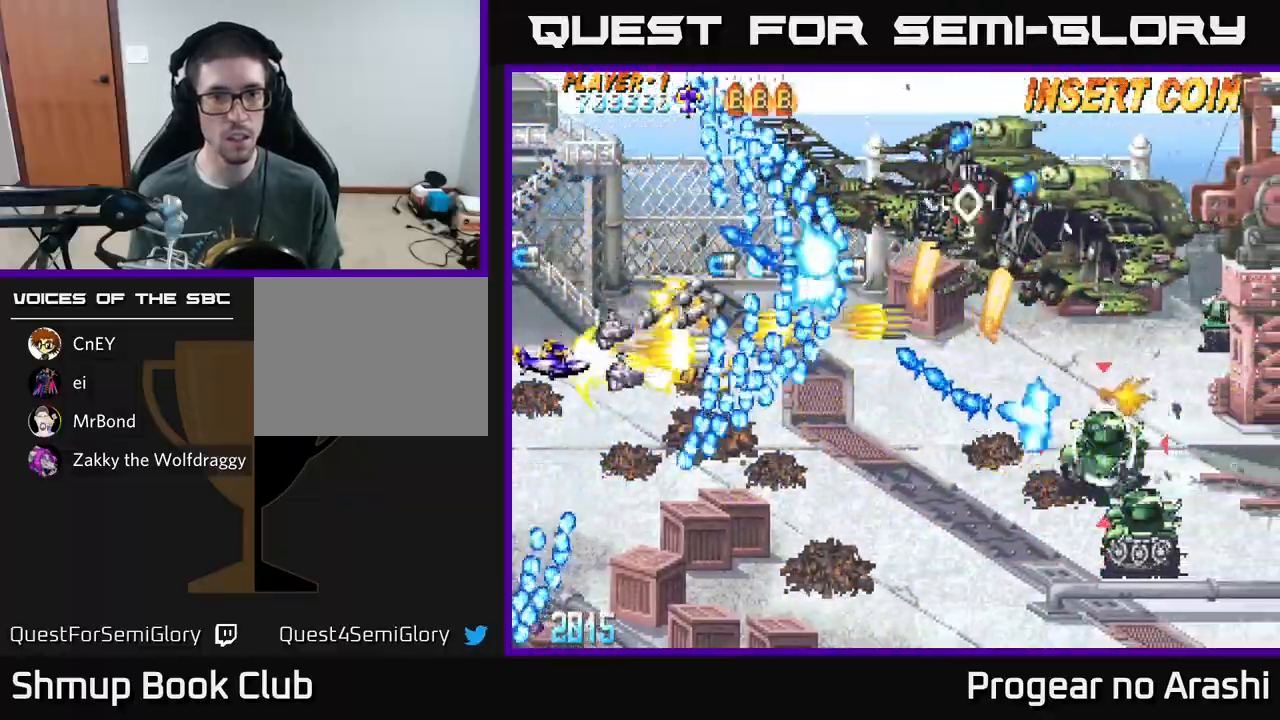
{"buttons": ["A", "DPAD_UP"], "left_stick": "center", "events": [[150, "DPAD_LEFT", "down"], [233, "DPAD_DOWN", "up"], [350, "DPAD_LEFT", "up"], [433, "DPAD_UP", "down"]]}